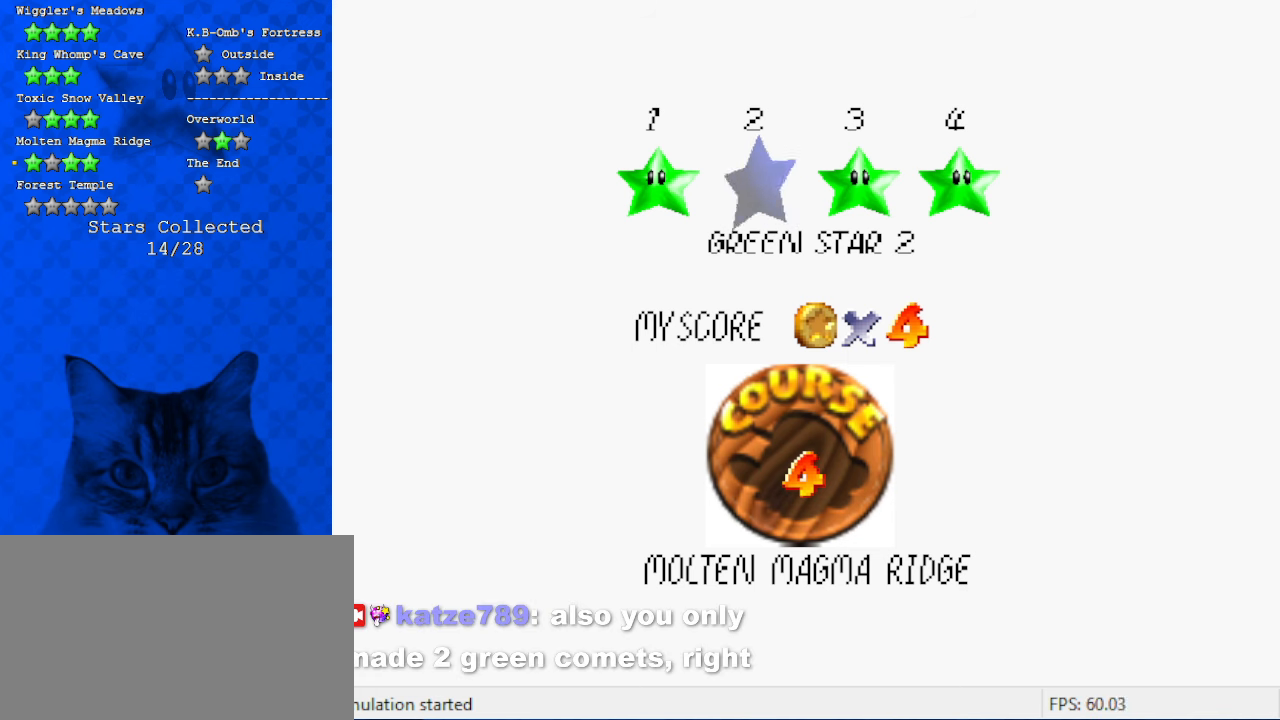
Gameplay with keyboard; each line is a JSON object with the keys held at the frame after it. "events" lists presses ("down") and releases ("up") of "a", "c", "ctrl", "d", "down", "left", "return", "right", "s", "shift", "up", "w", "x" and "y" between this image and that frame as [ms after this image, input, new state], when the widget could be followed in between. No other keys are recorded. Mouse input is not recorded.
{"keys": ["shift"], "events": [[100, "shift", "down"], [234, "shift", "up"], [334, "shift", "down"]]}
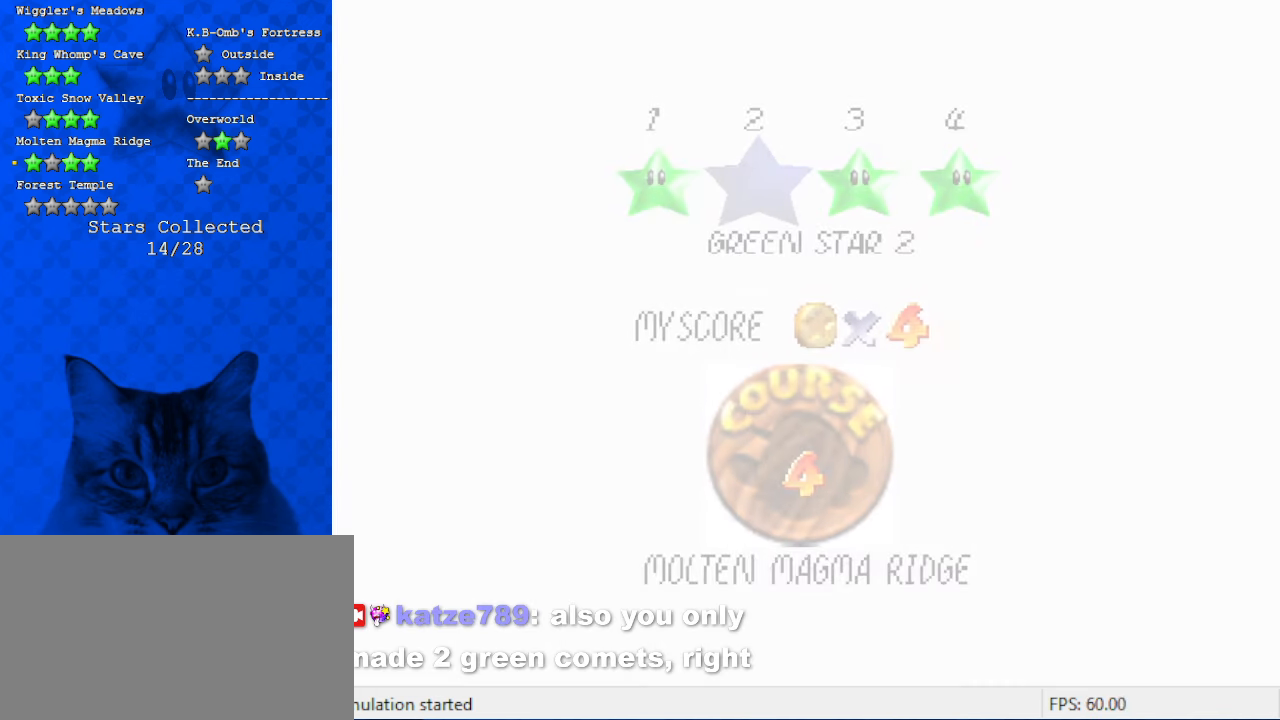
{"keys": [], "events": [[34, "shift", "up"]]}
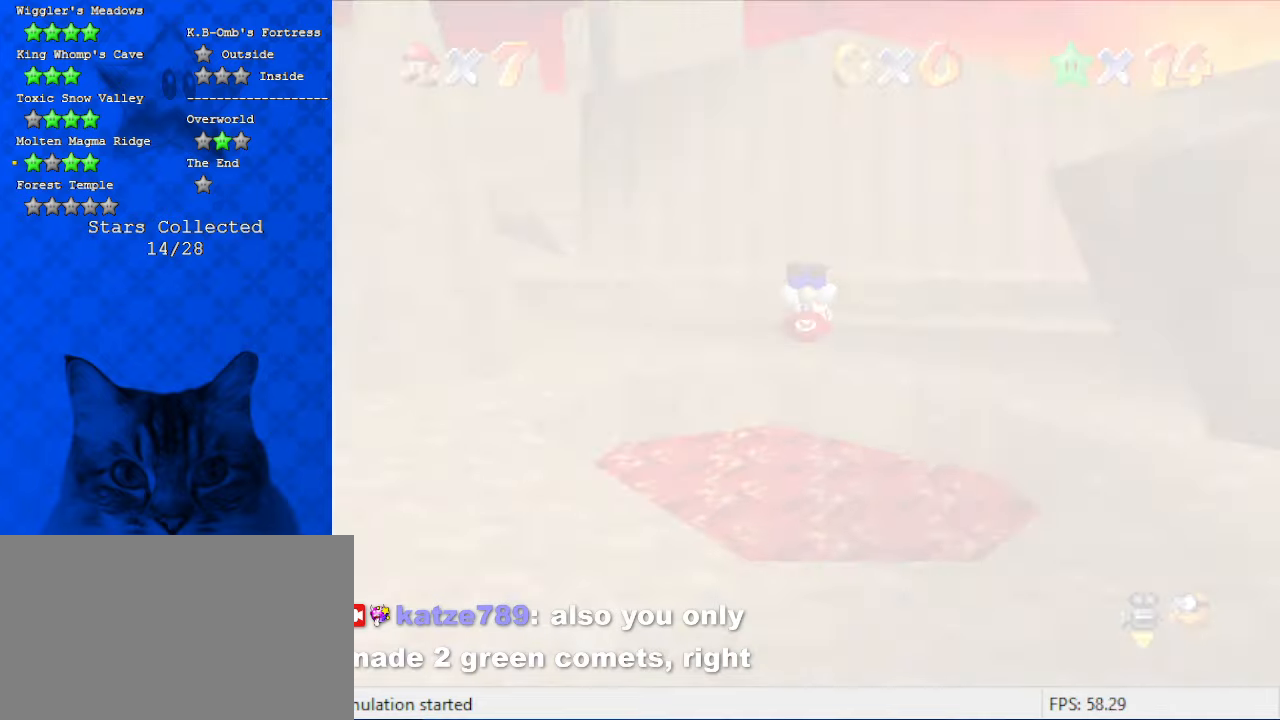
{"keys": ["a"], "events": [[467, "a", "down"]]}
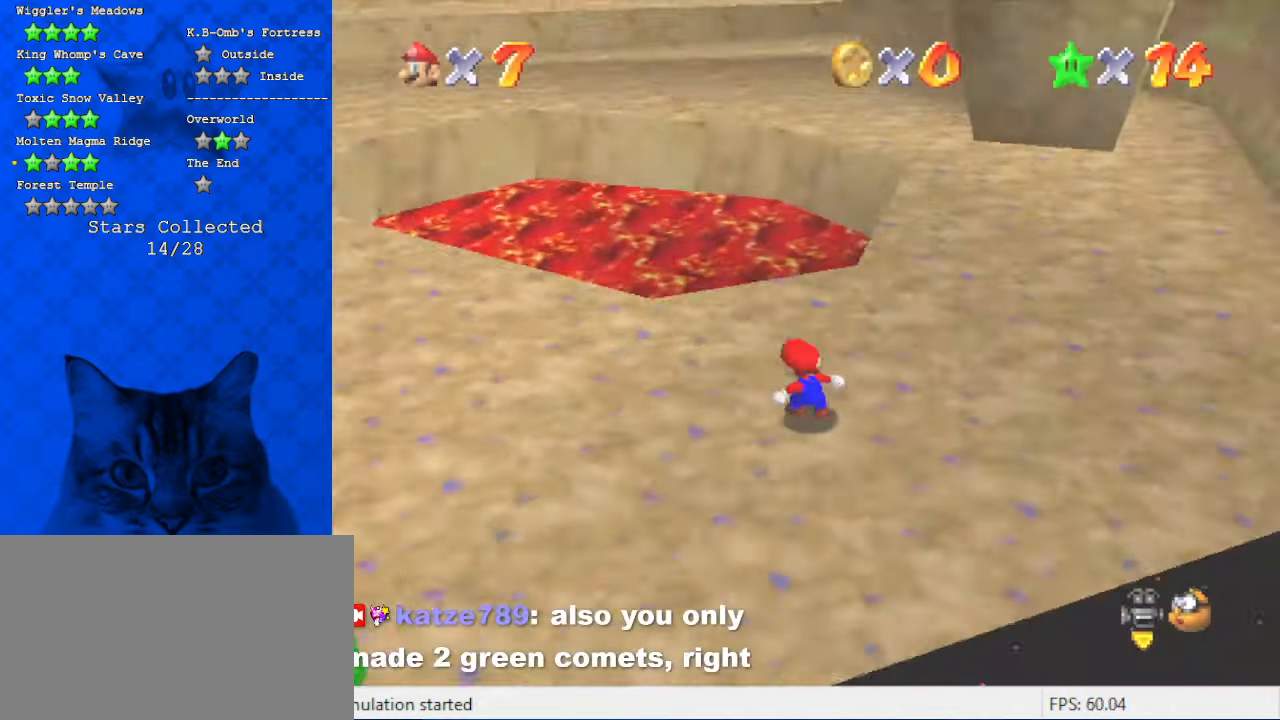
{"keys": ["right"], "events": [[134, "a", "up"], [234, "a", "down"], [234, "right", "down"], [467, "a", "up"]]}
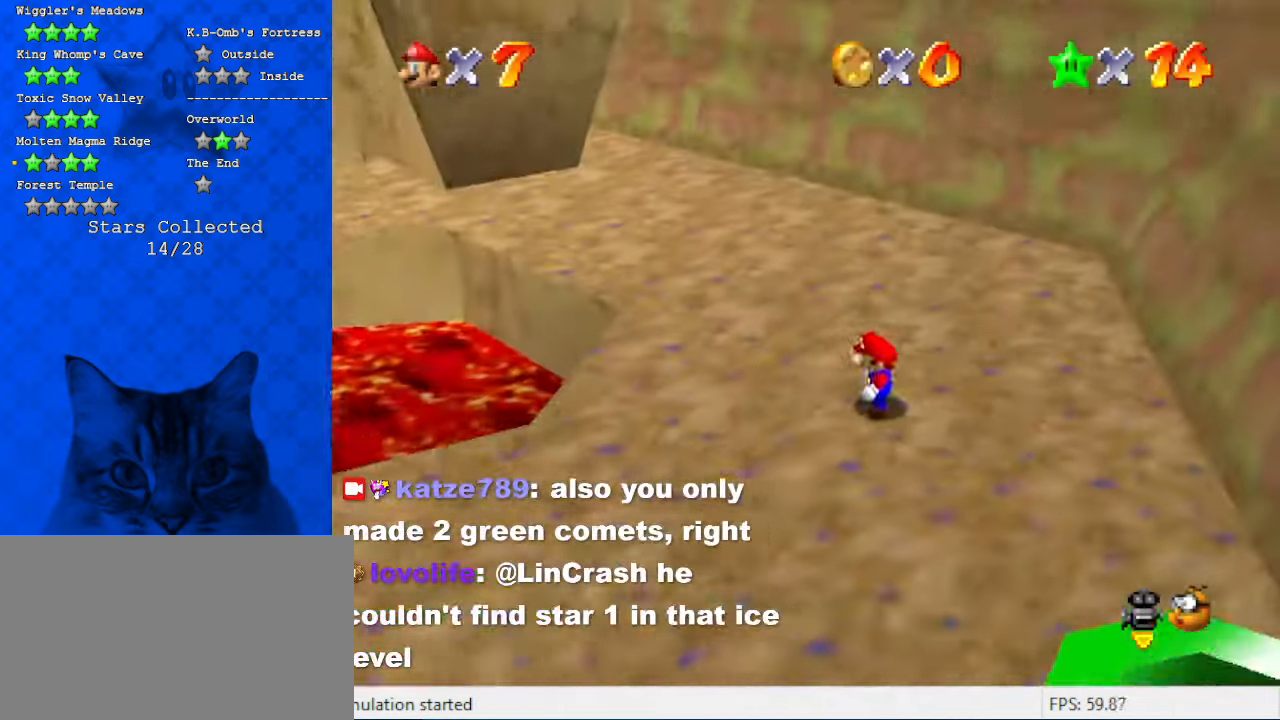
{"keys": ["d", "up"], "events": [[200, "d", "down"], [267, "up", "down"], [334, "d", "up"], [434, "d", "down"], [467, "right", "up"]]}
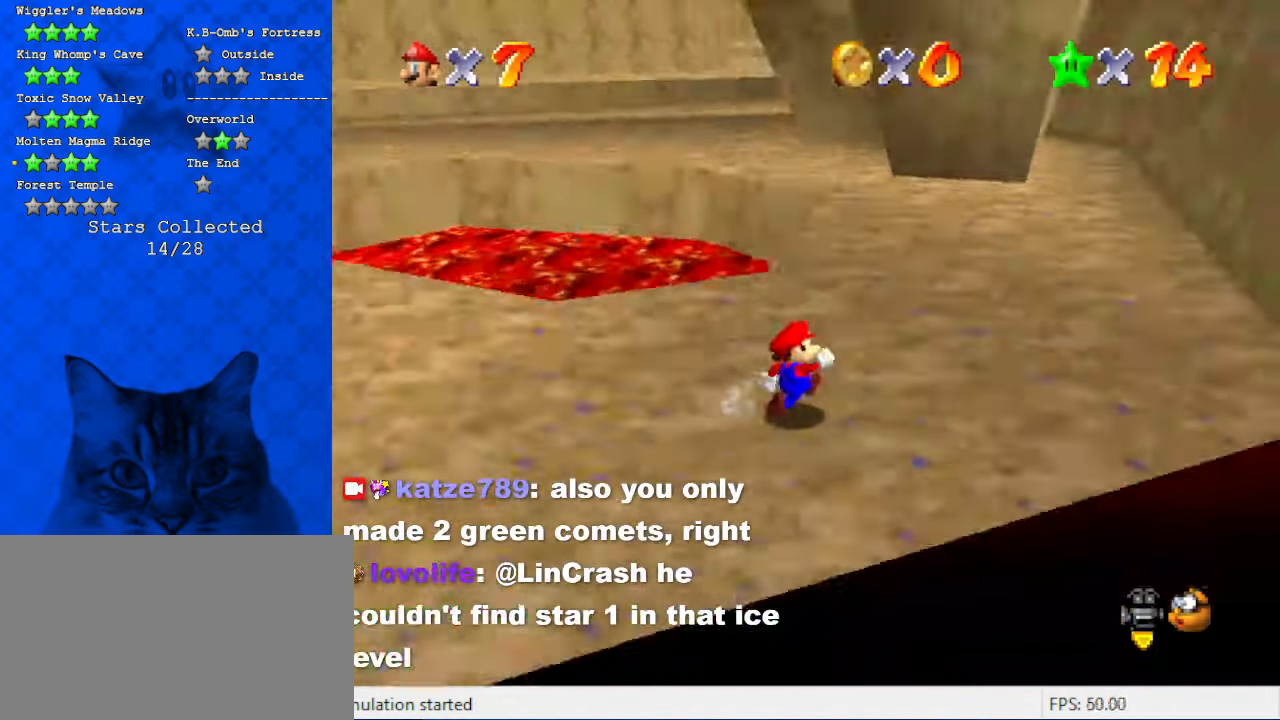
{"keys": ["d", "left"], "events": [[67, "left", "down"], [134, "d", "up"], [367, "d", "down"], [434, "up", "up"]]}
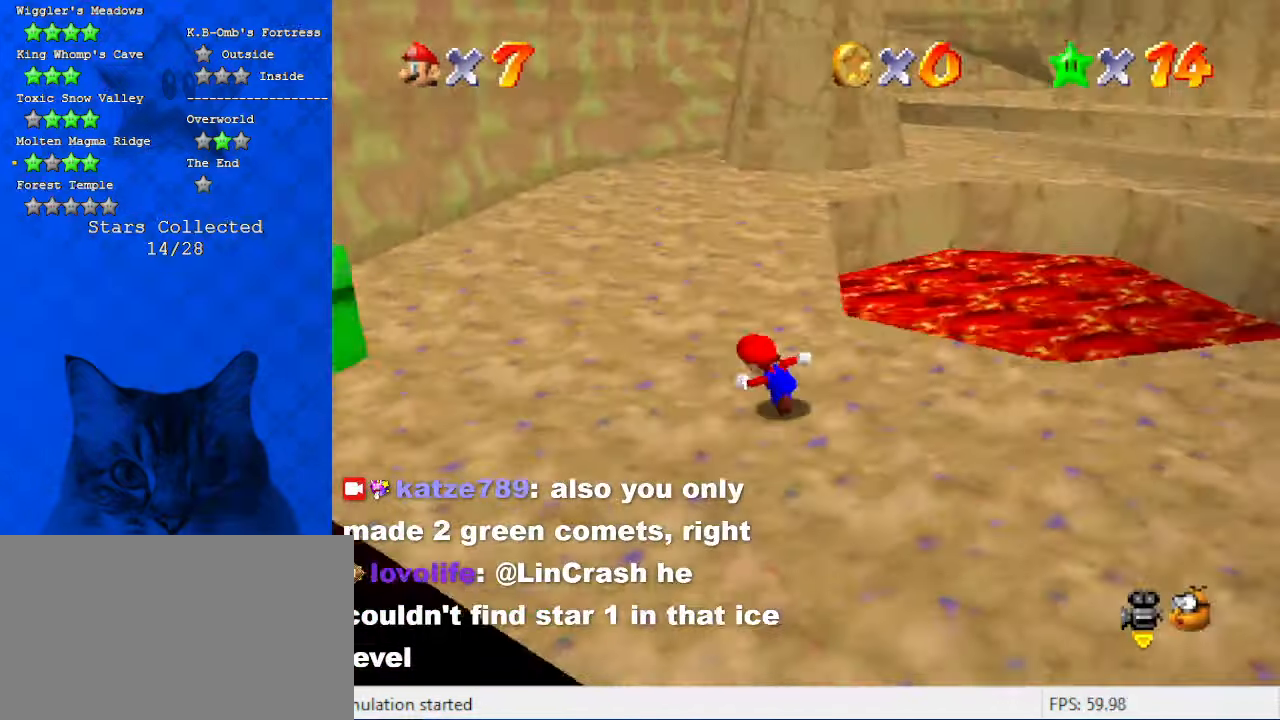
{"keys": ["up"], "events": [[34, "d", "up"], [267, "up", "down"], [367, "left", "up"]]}
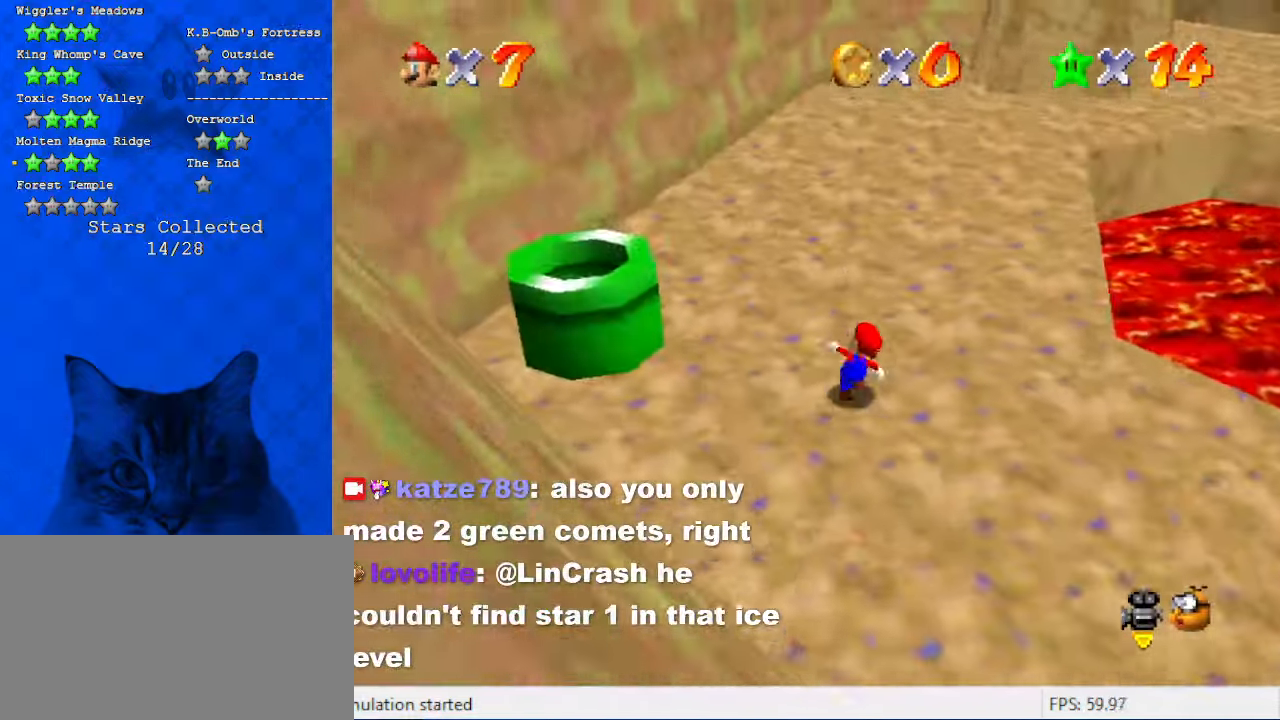
{"keys": ["shift", "up"], "events": [[100, "ctrl", "down"], [234, "ctrl", "up"], [467, "shift", "down"]]}
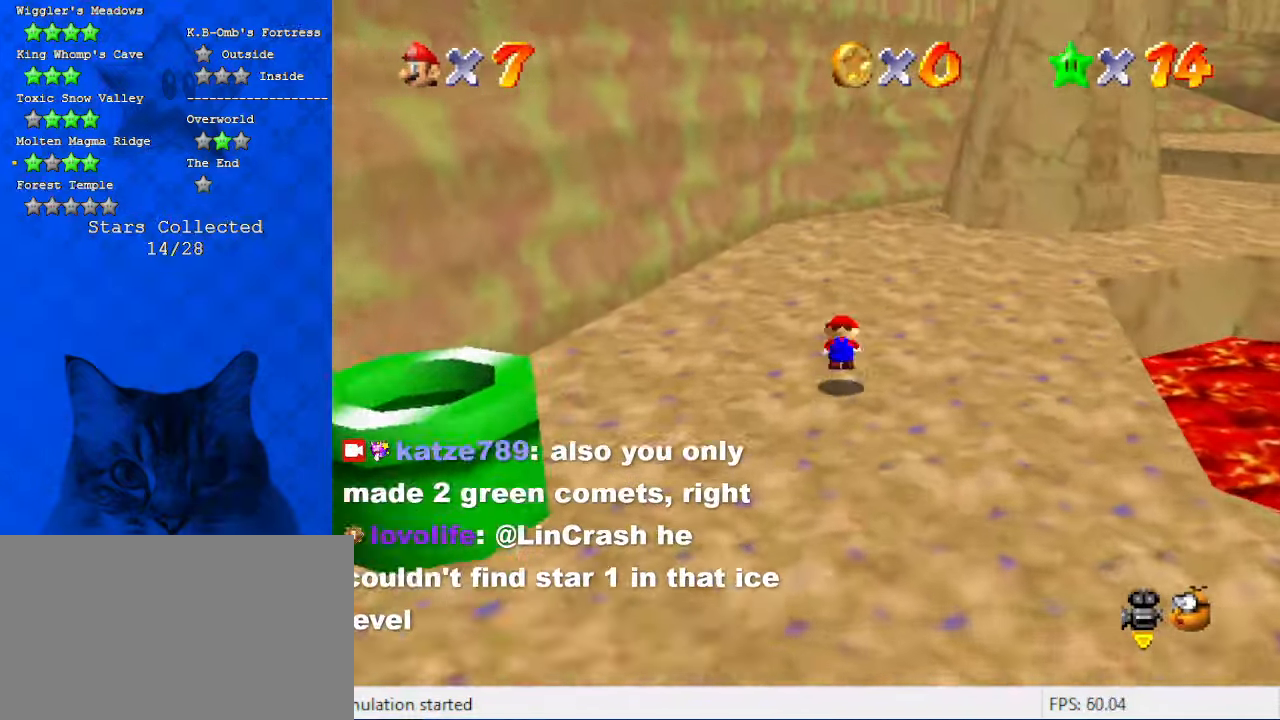
{"keys": ["up"], "events": [[167, "shift", "up"], [200, "a", "down"], [400, "a", "up"]]}
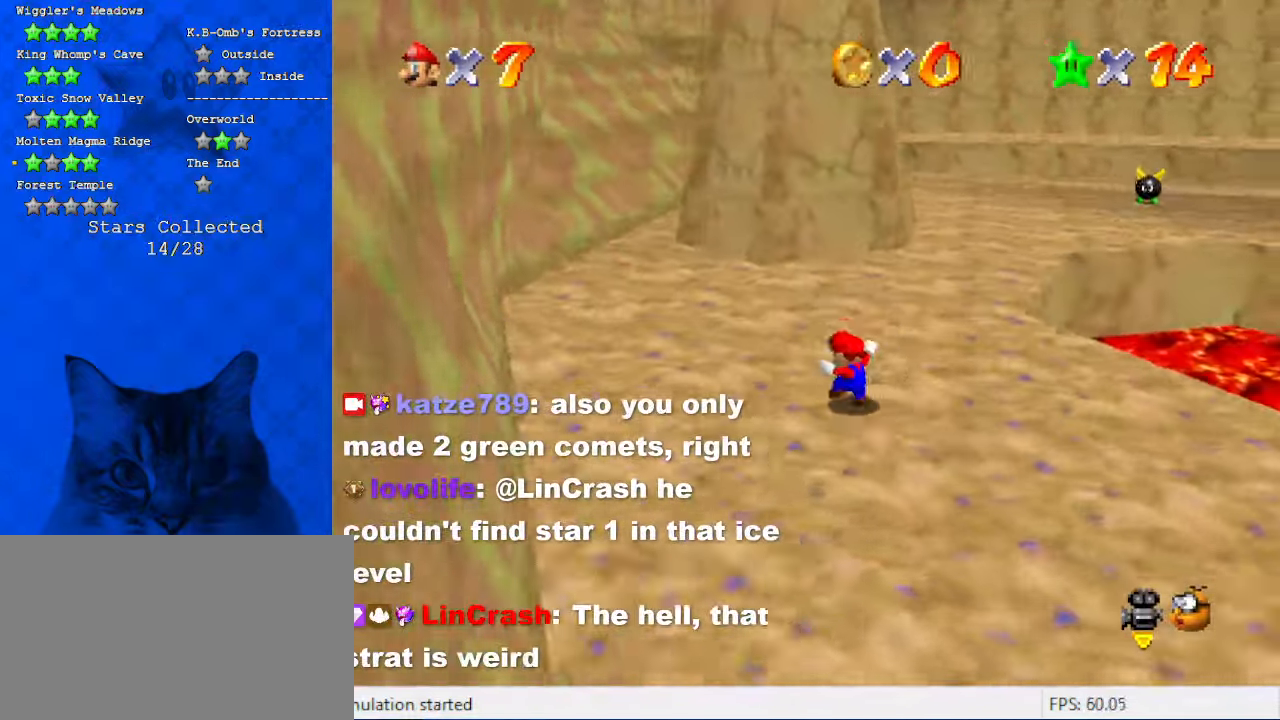
{"keys": ["a", "up"], "events": [[34, "left", "down"], [467, "a", "down"], [500, "left", "up"]]}
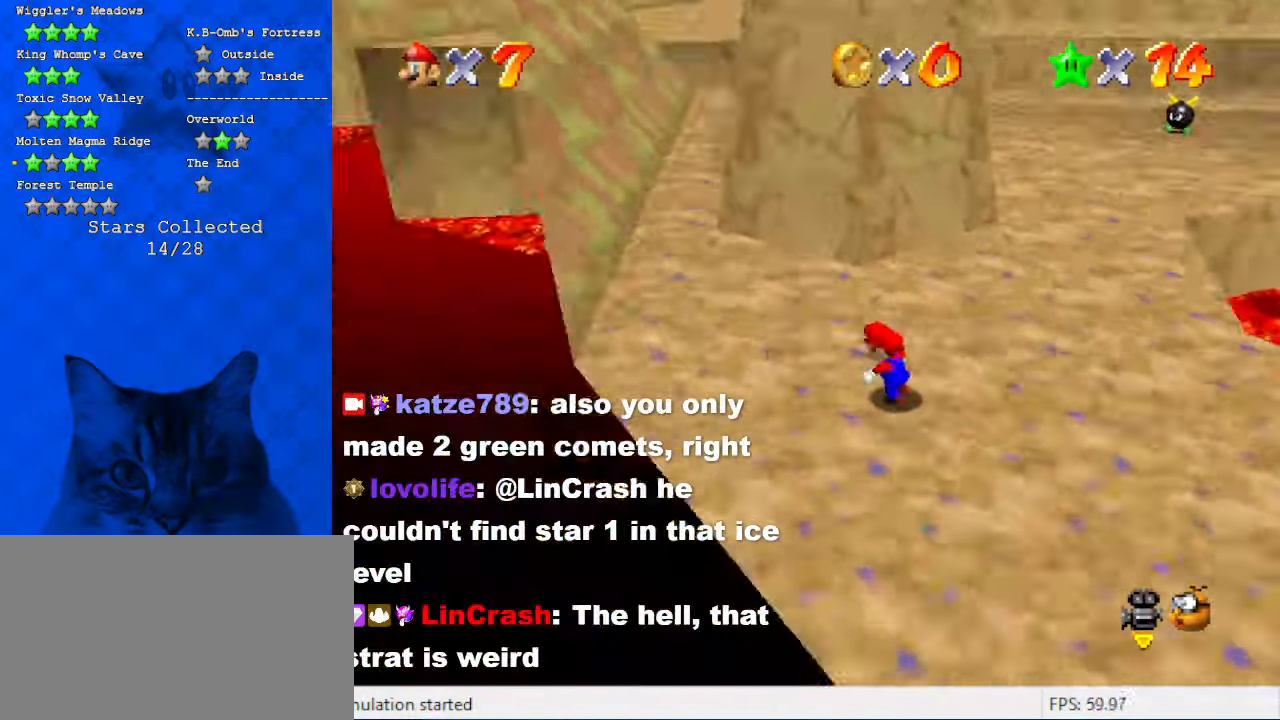
{"keys": ["up"], "events": [[200, "a", "up"]]}
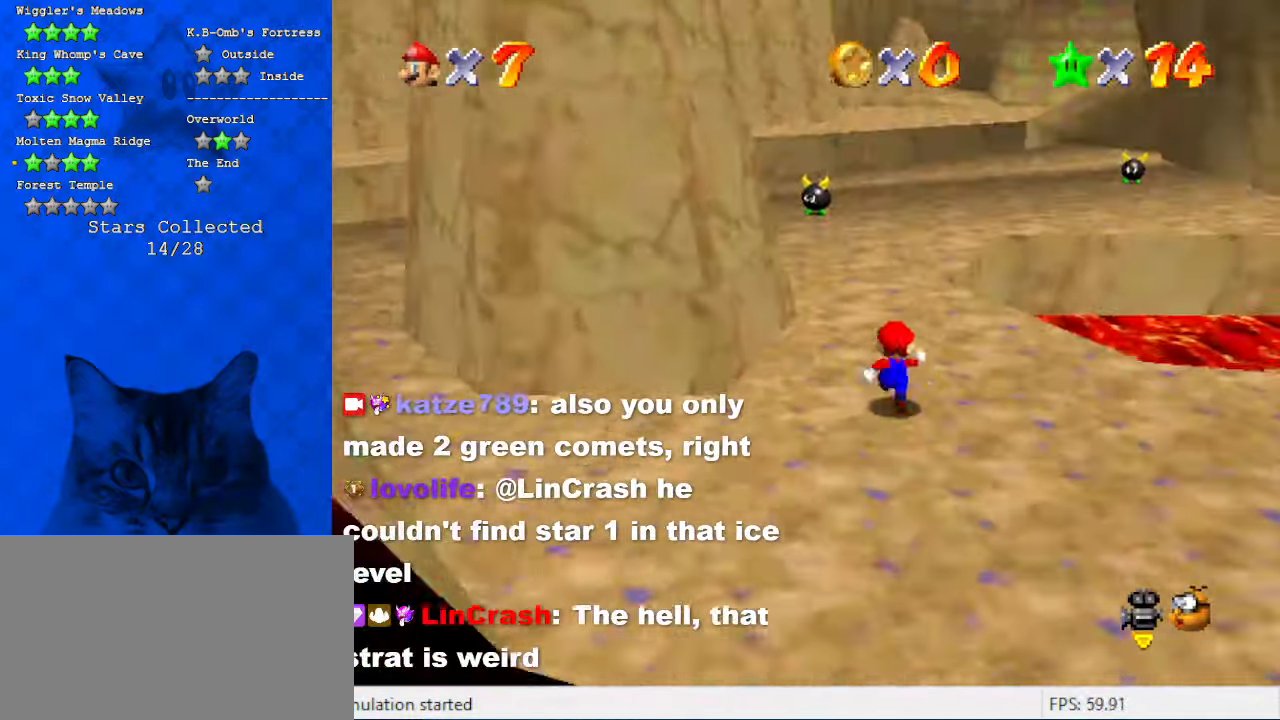
{"keys": ["up"], "events": [[67, "shift", "down"], [134, "left", "down"], [134, "shift", "up"], [234, "d", "down"], [334, "d", "up"], [367, "left", "up"]]}
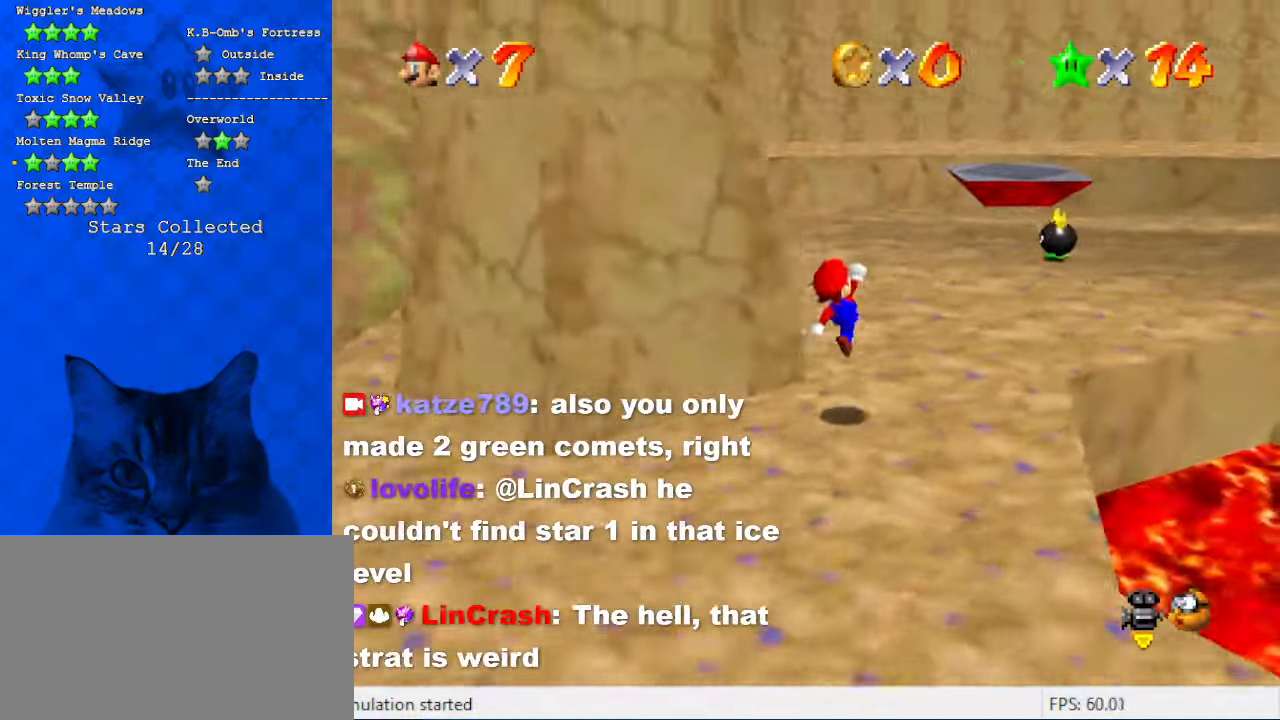
{"keys": ["up"], "events": [[67, "right", "down"], [200, "right", "up"], [300, "ctrl", "down"], [500, "ctrl", "up"]]}
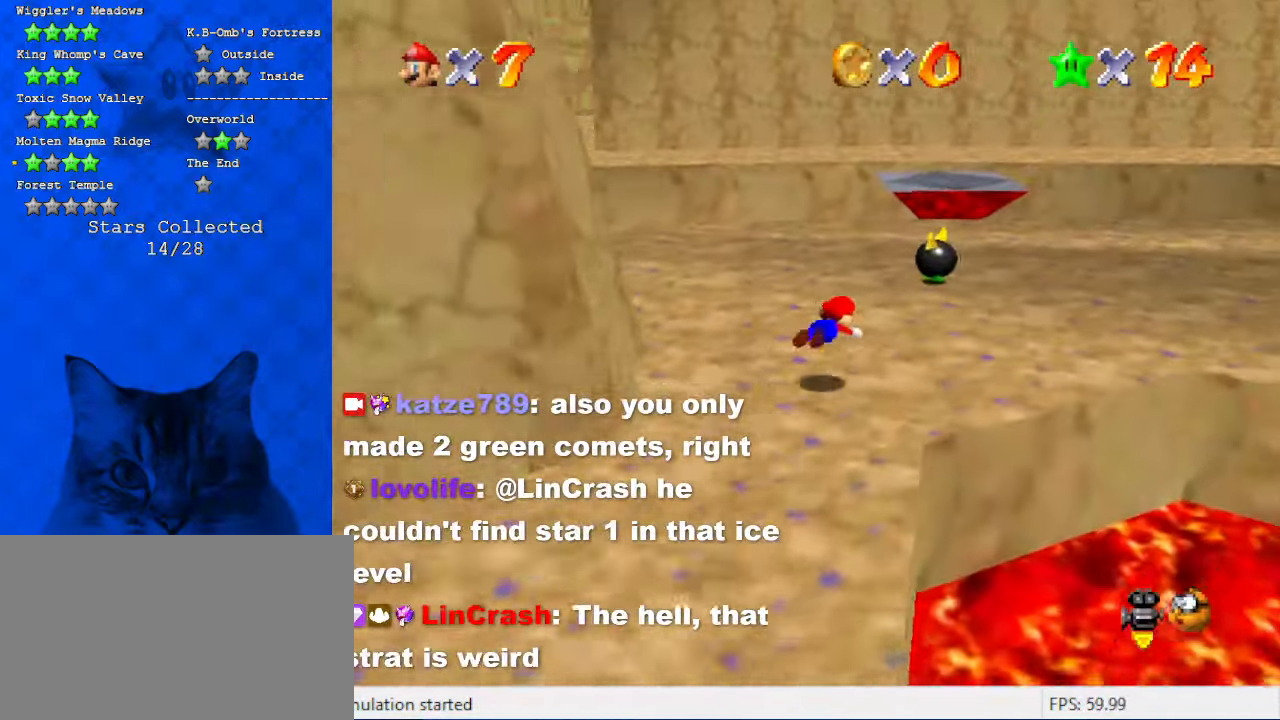
{"keys": ["right"], "events": [[167, "right", "down"], [234, "shift", "down"], [267, "up", "up"], [500, "shift", "up"]]}
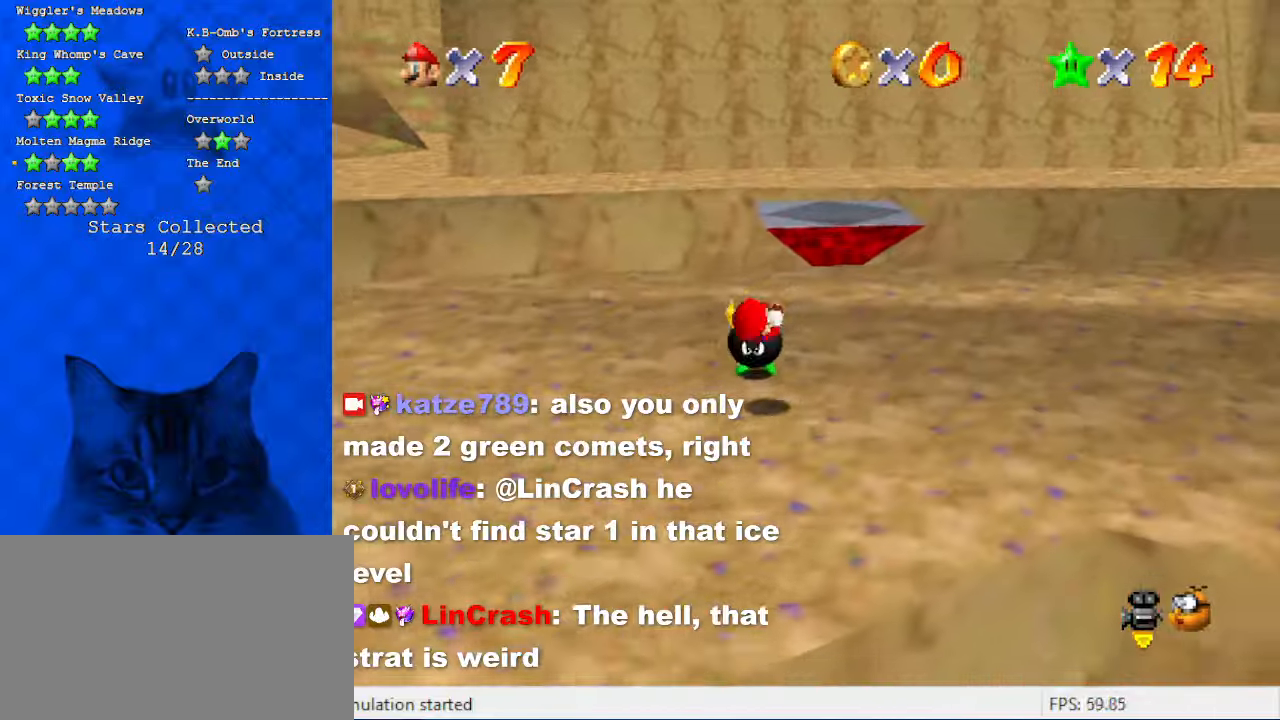
{"keys": ["right", "up"], "events": [[267, "up", "down"], [434, "right", "up"], [500, "right", "down"]]}
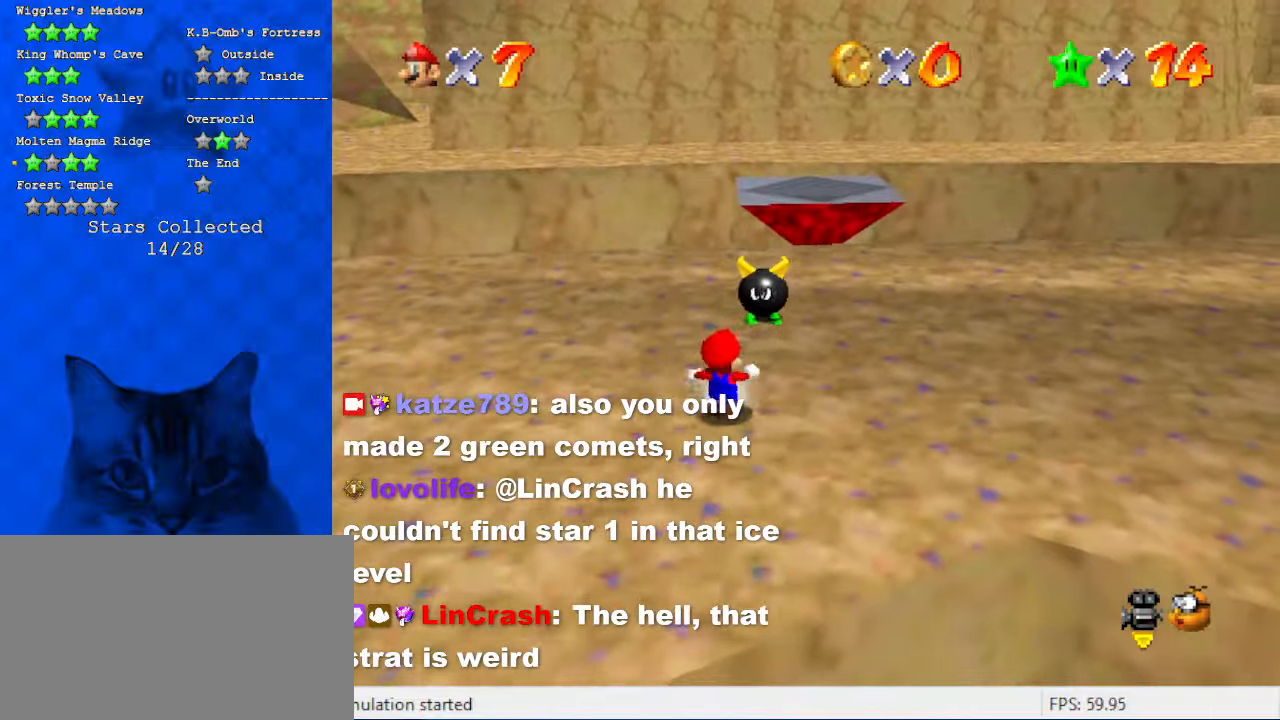
{"keys": ["right", "shift", "up"], "events": [[434, "shift", "down"]]}
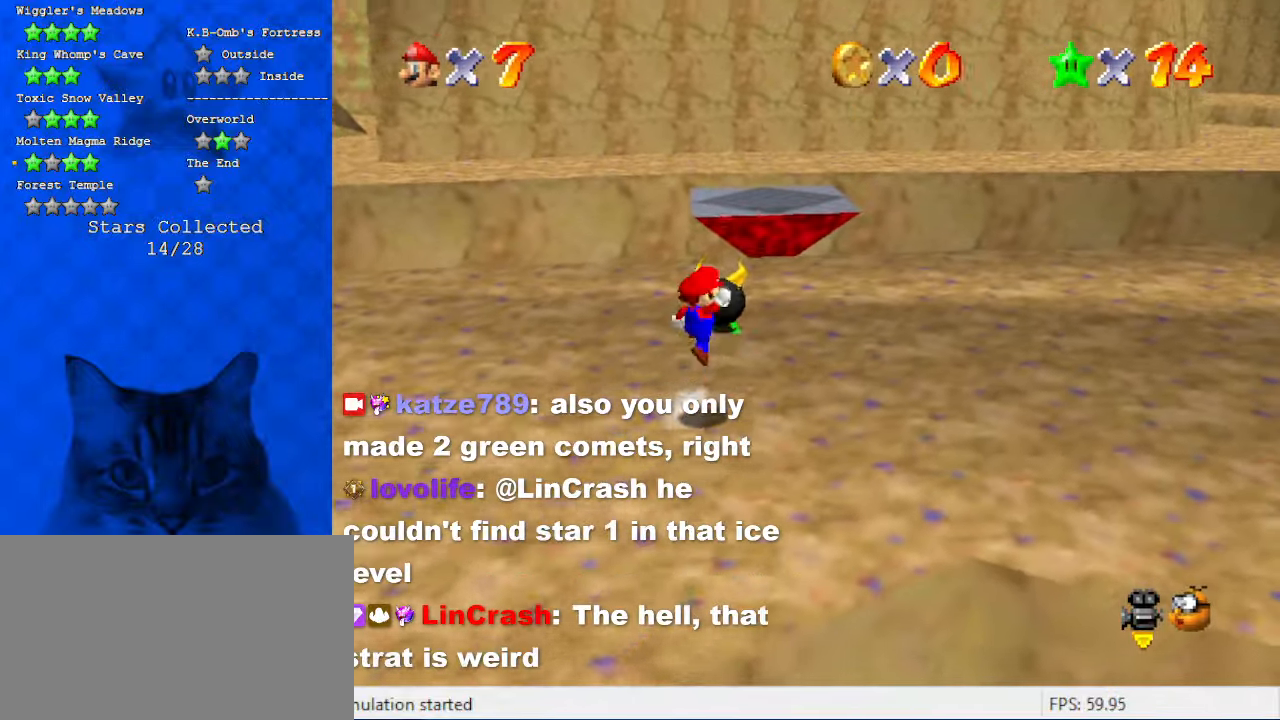
{"keys": ["right", "up"], "events": [[67, "ctrl", "down"], [134, "shift", "up"], [267, "ctrl", "up"]]}
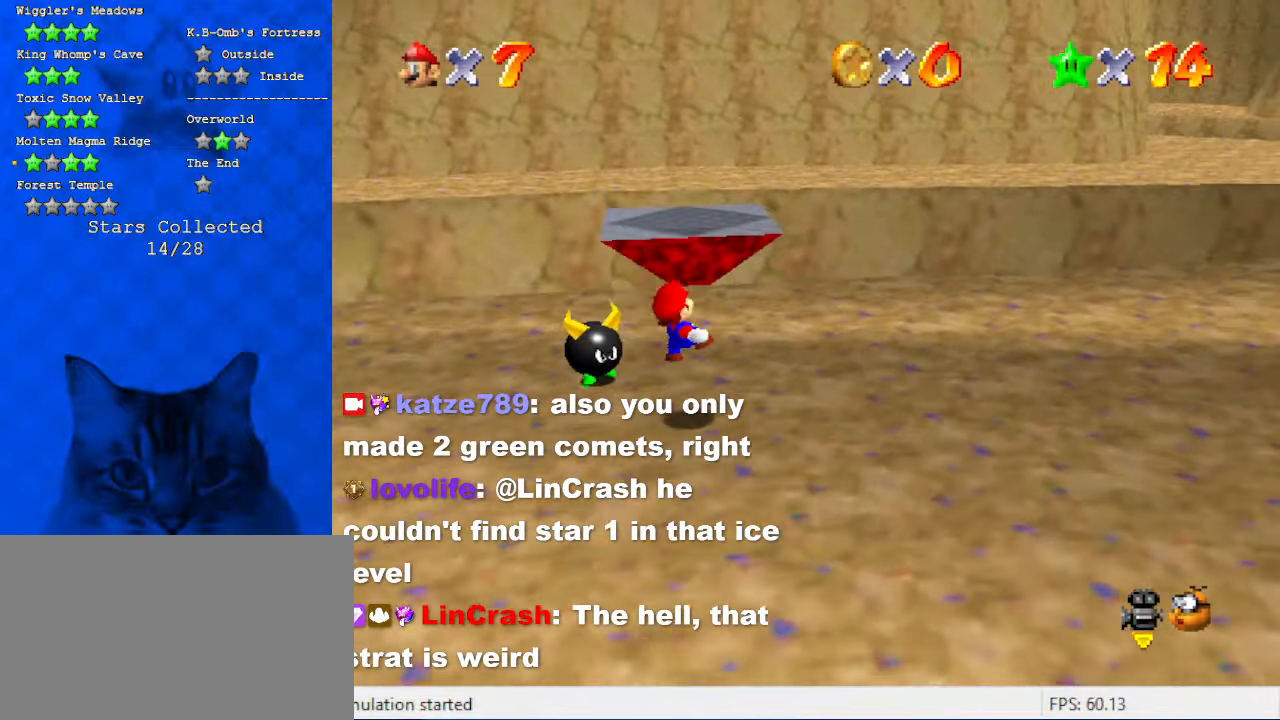
{"keys": ["shift", "up"], "events": [[34, "right", "up"], [367, "shift", "down"], [367, "y", "down"], [500, "y", "up"]]}
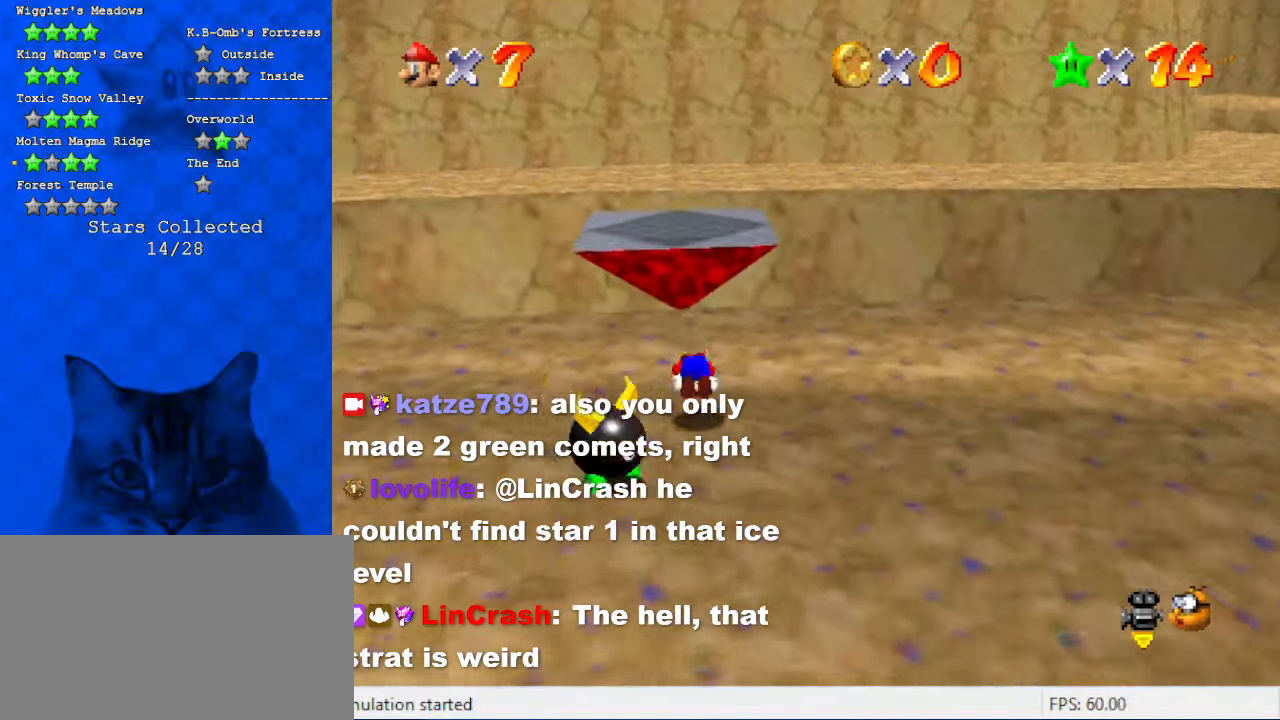
{"keys": ["right", "up"], "events": [[67, "shift", "up"], [100, "d", "down"], [300, "d", "up"], [367, "right", "down"]]}
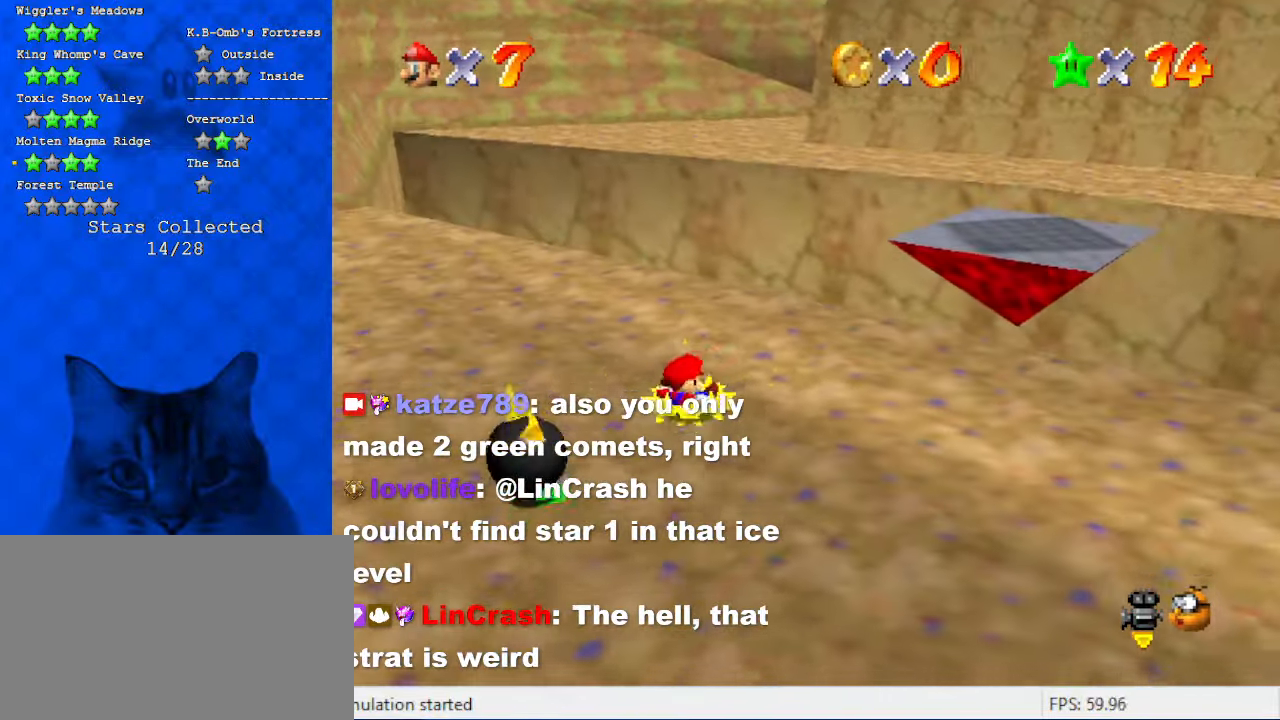
{"keys": ["right", "up"], "events": []}
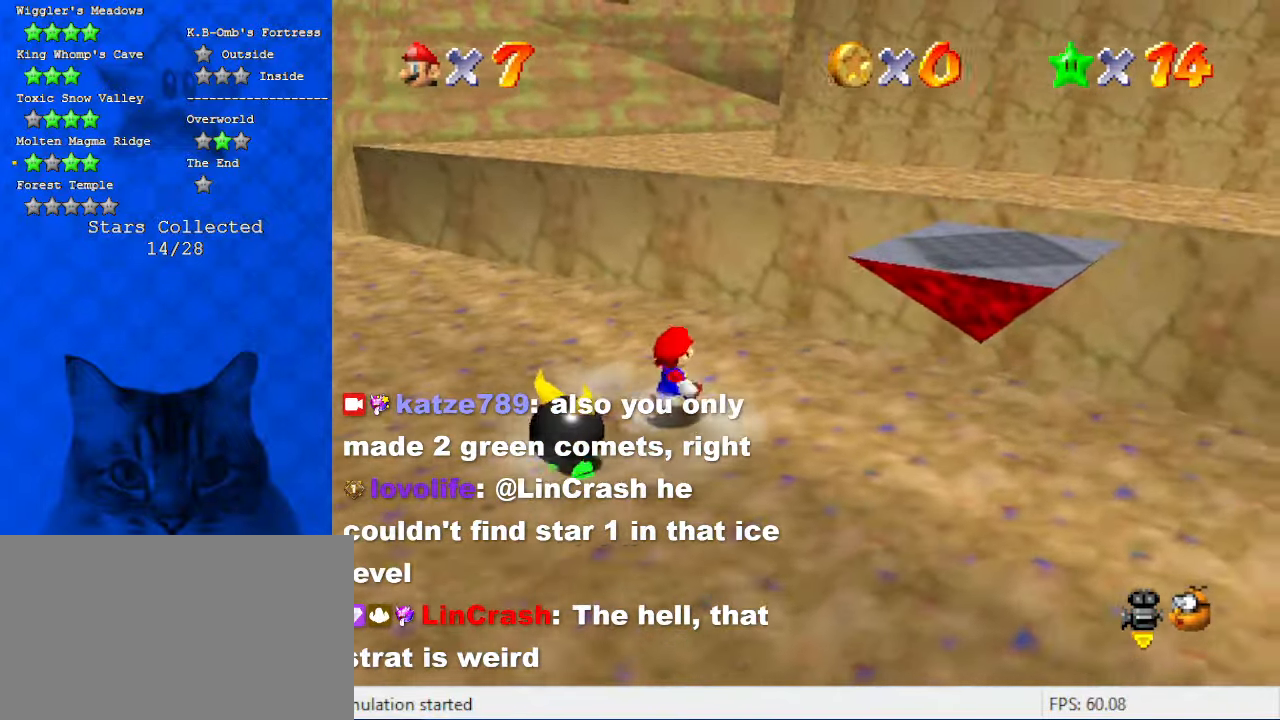
{"keys": ["d", "right"], "events": [[34, "y", "down"], [67, "shift", "down"], [267, "y", "up"], [367, "d", "down"], [367, "shift", "up"], [500, "up", "up"]]}
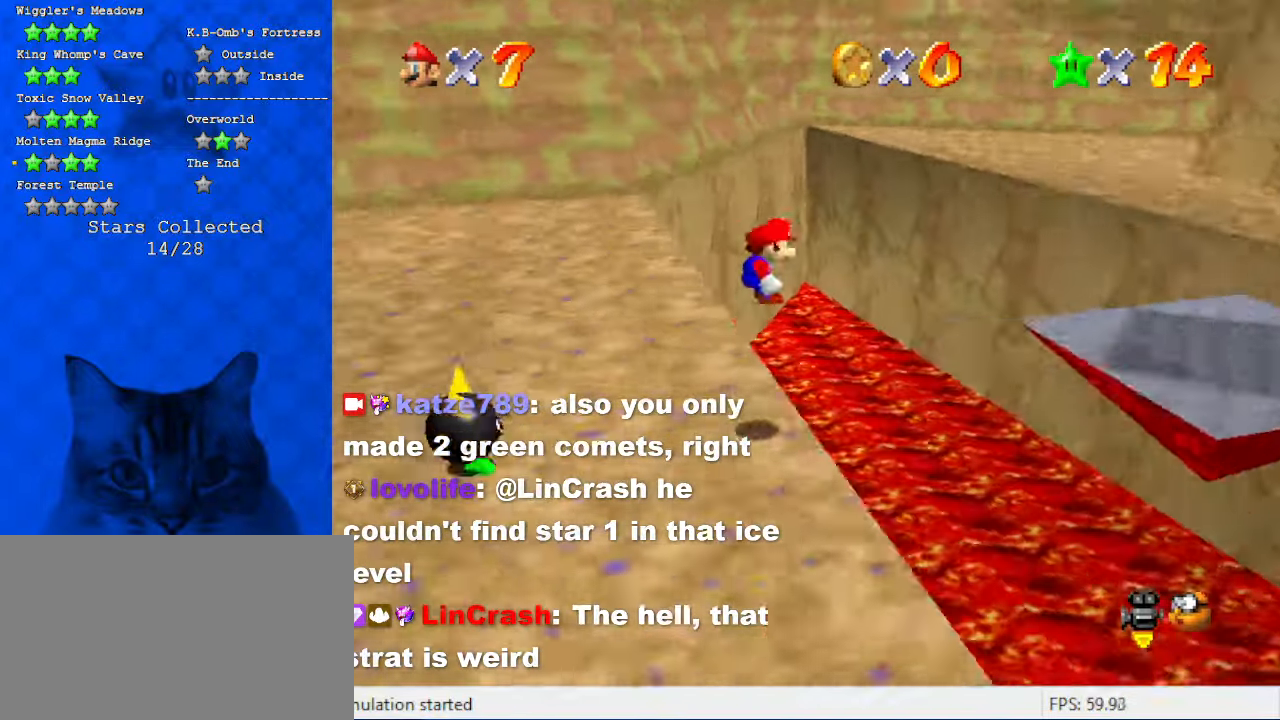
{"keys": [], "events": [[34, "d", "up"], [234, "down", "down"], [334, "right", "up"], [467, "down", "up"]]}
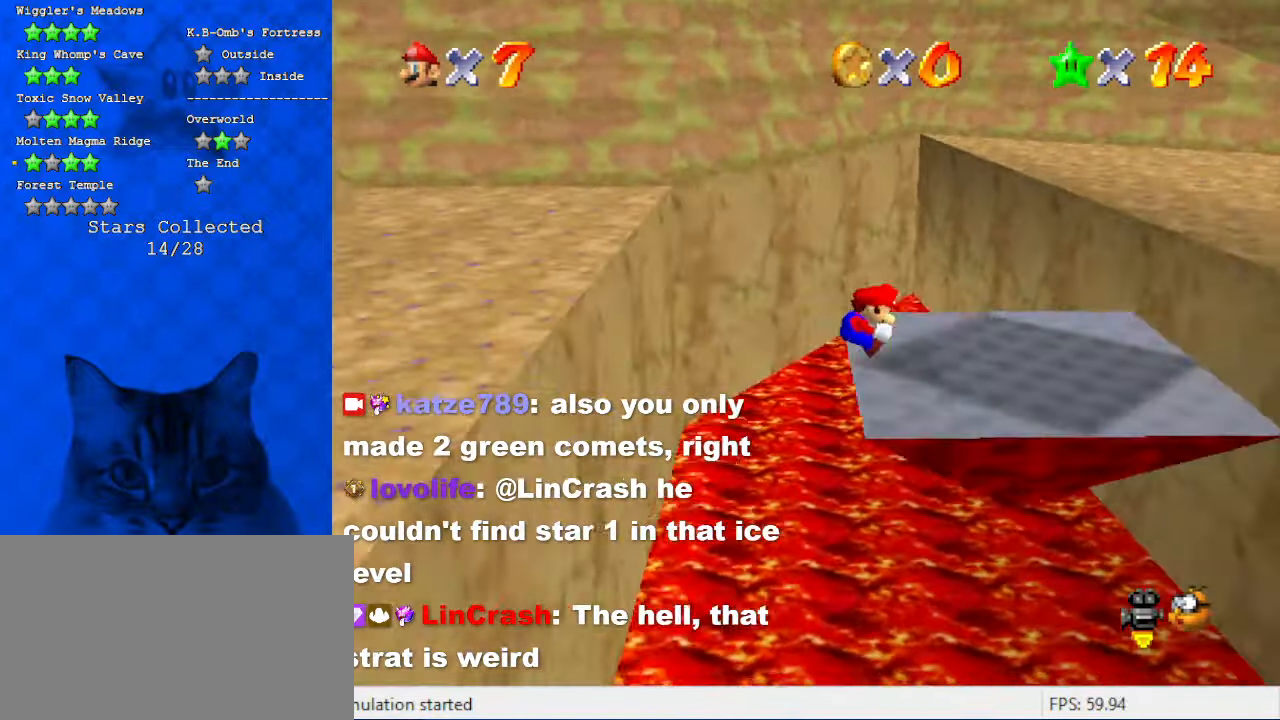
{"keys": ["shift", "up", "y"], "events": [[100, "right", "down"], [100, "up", "down"], [434, "right", "up"], [434, "shift", "down"], [434, "y", "down"]]}
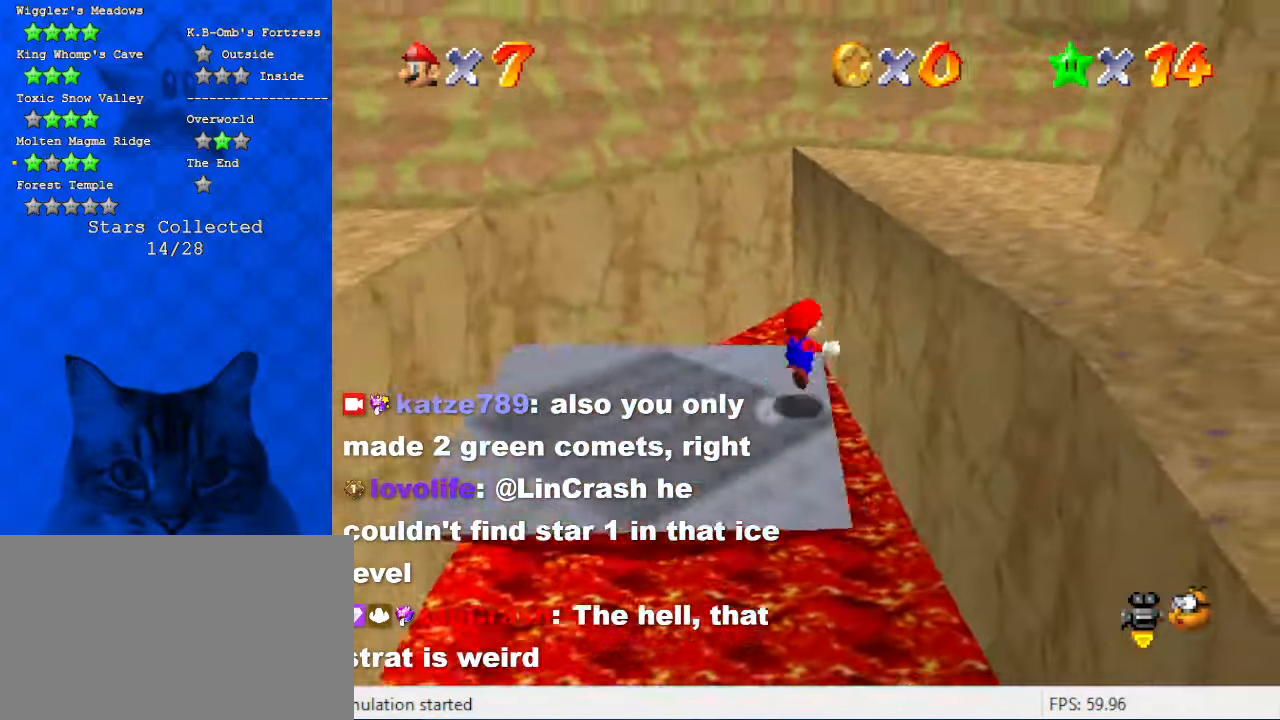
{"keys": ["a"], "events": [[167, "shift", "up"], [167, "y", "up"], [267, "left", "down"], [267, "up", "up"], [400, "left", "up"], [434, "a", "down"]]}
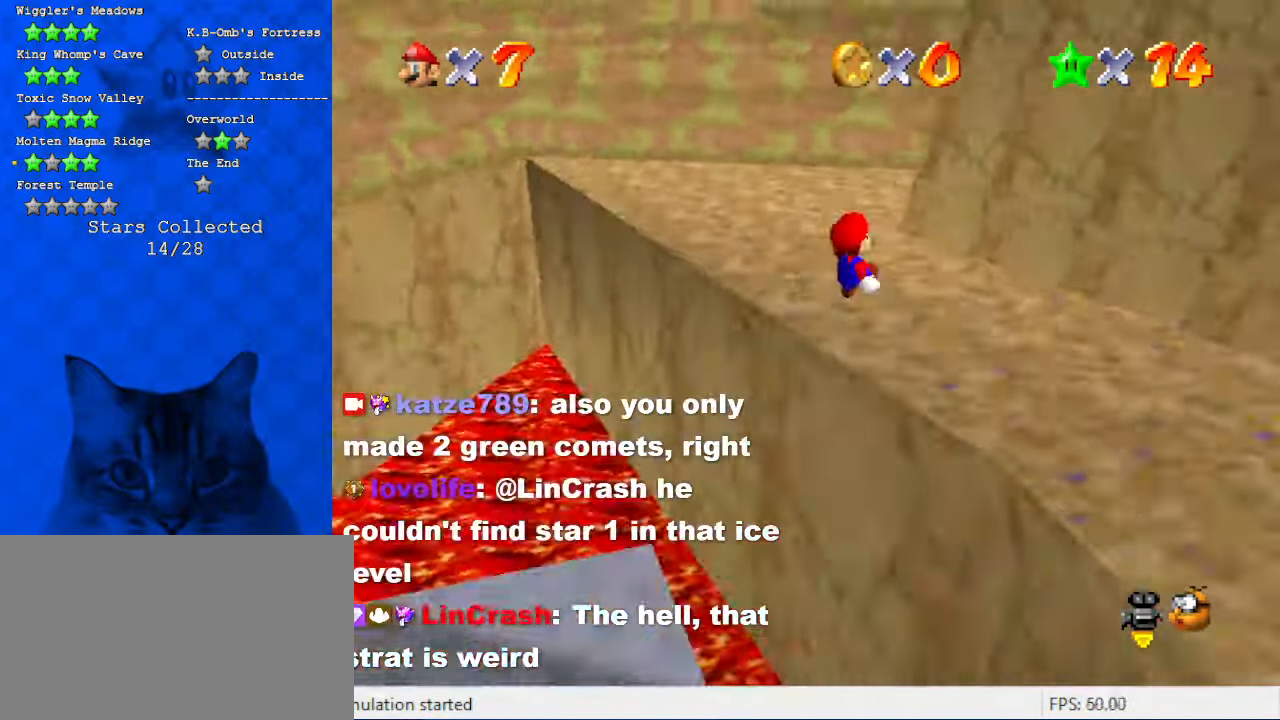
{"keys": [], "events": [[67, "a", "up"]]}
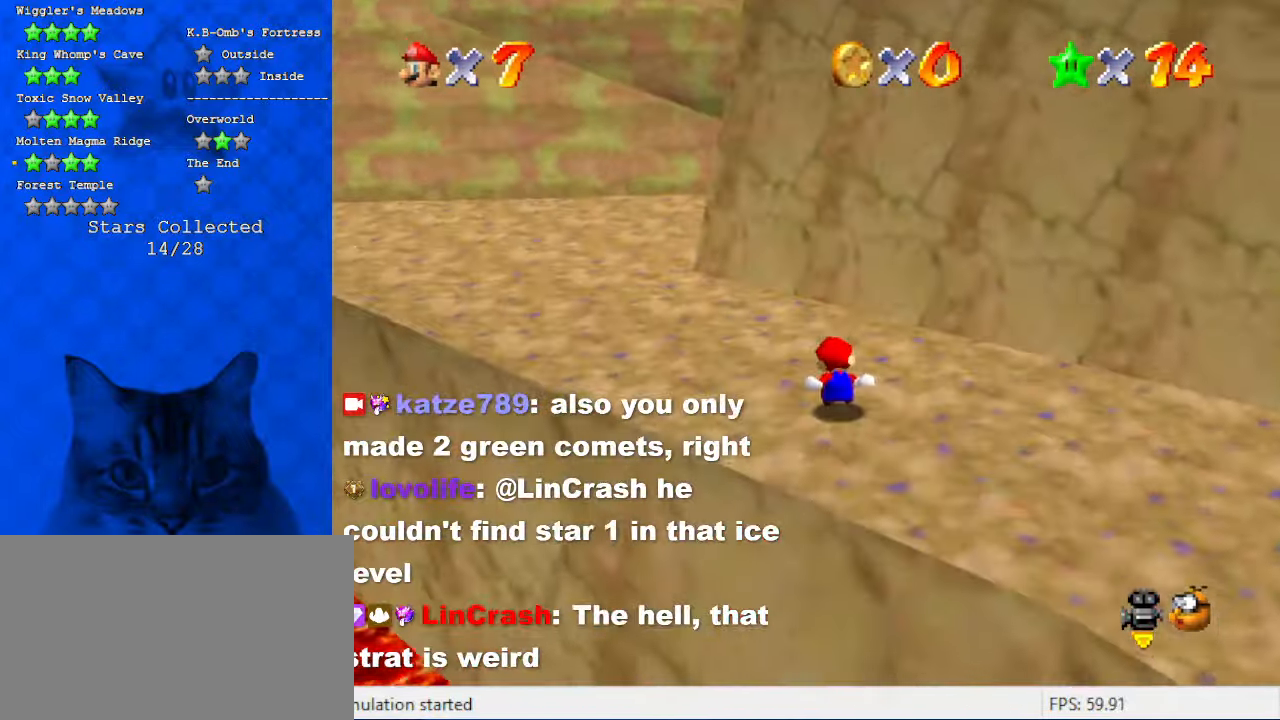
{"keys": [], "events": []}
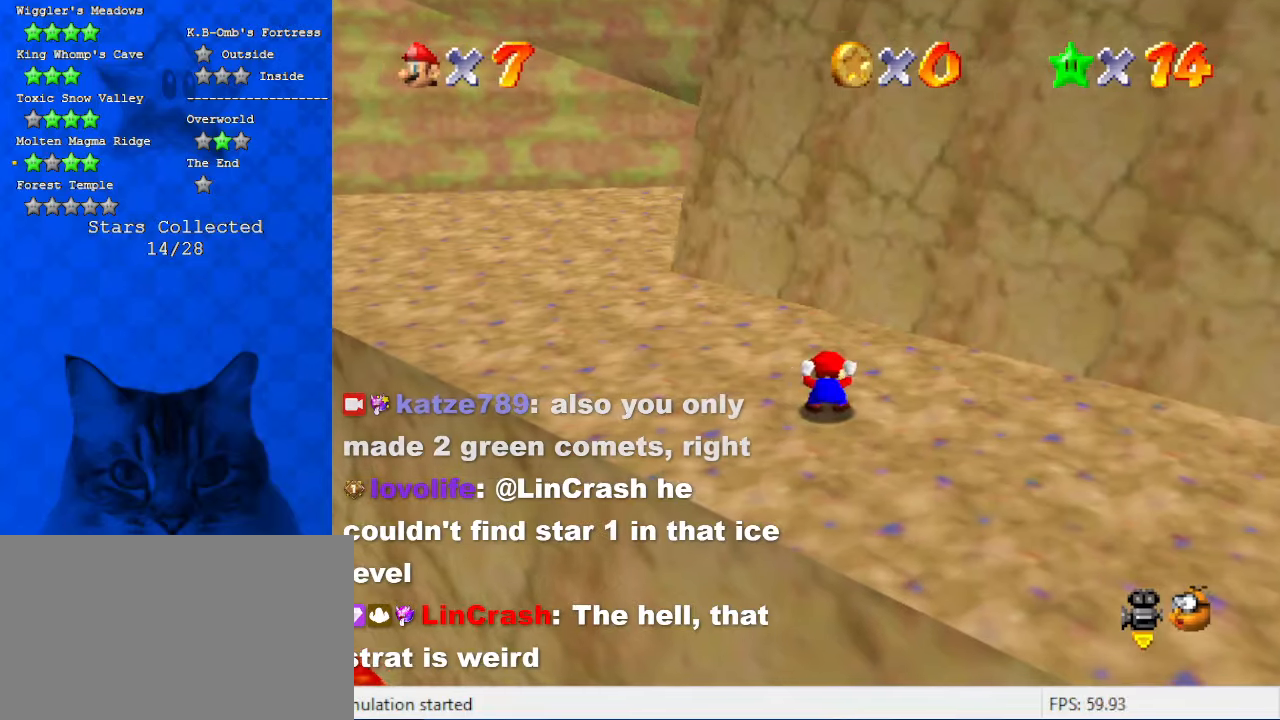
{"keys": [], "events": []}
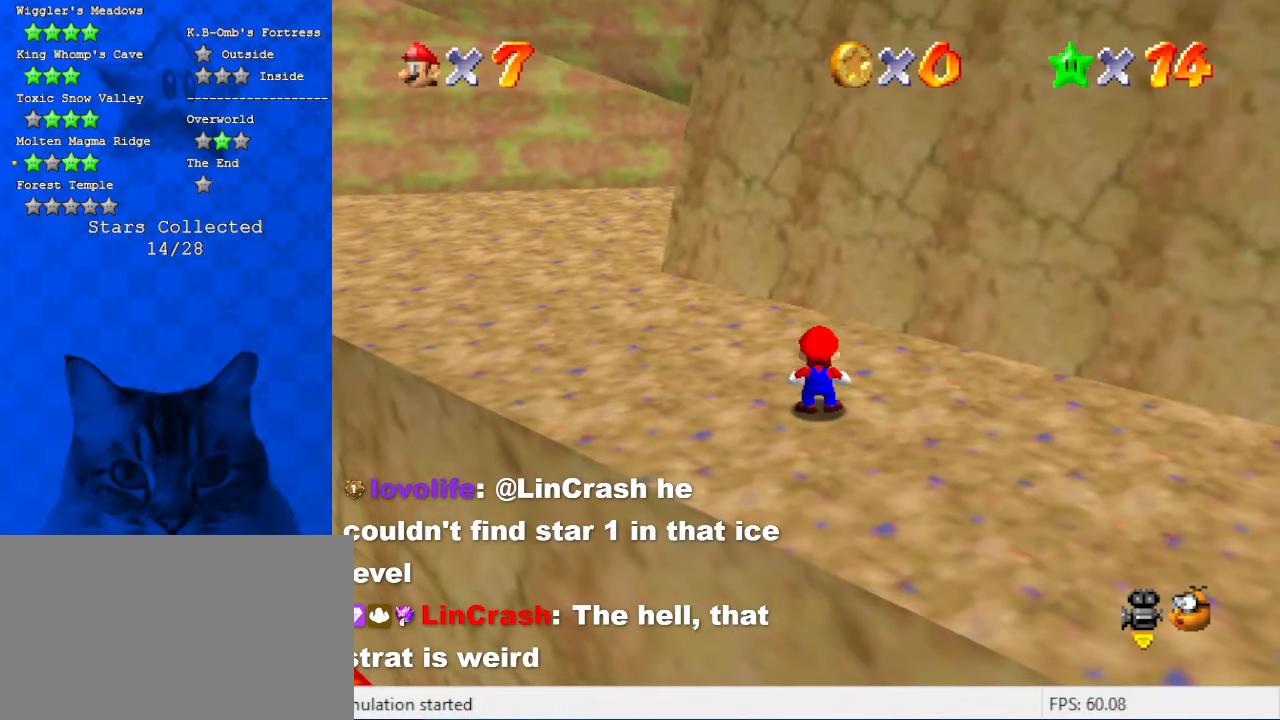
{"keys": [], "events": [[267, "w", "down"], [367, "w", "up"]]}
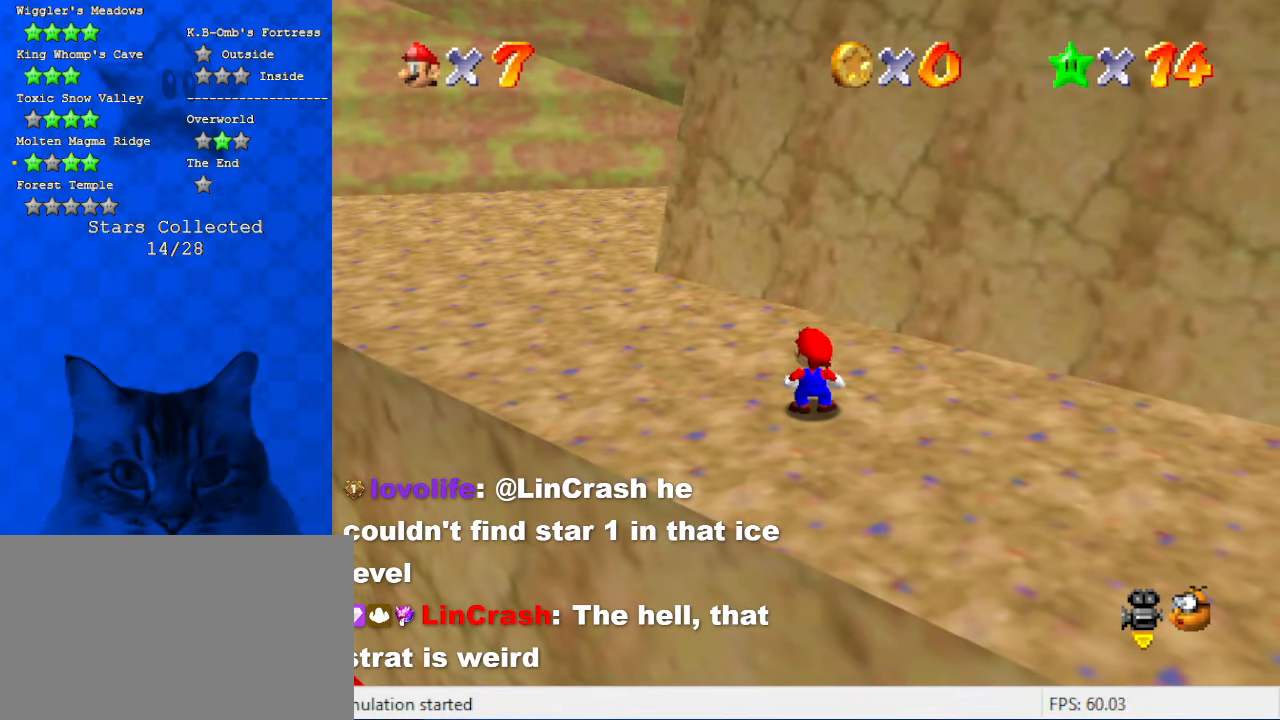
{"keys": [], "events": [[34, "s", "down"], [167, "s", "up"], [334, "a", "down"], [500, "a", "up"]]}
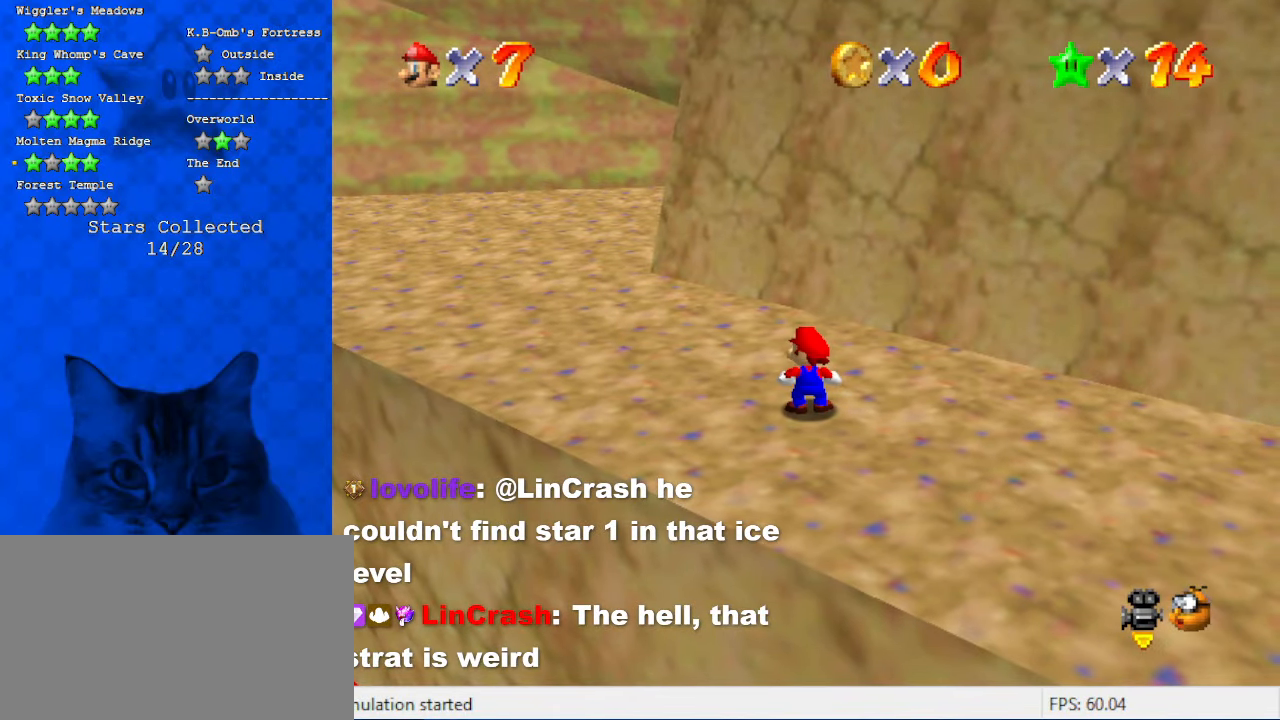
{"keys": [], "events": []}